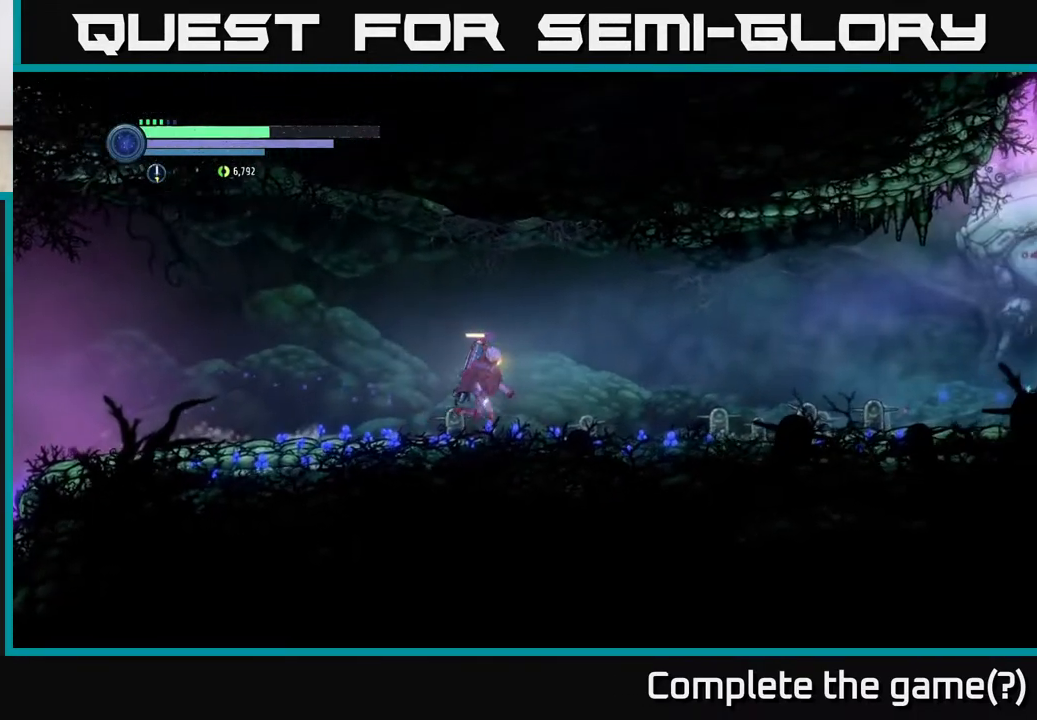
Gameplay with a controller (Xbox layout); each line is a JSON object with the inputs held at the frame after it. "events" lists button and stick changes between this image and that frame as [ms after this image, input, new state], when the widget could be followed in between.
{"buttons": ["R2"], "left_stick": "right", "right_stick": "center", "events": []}
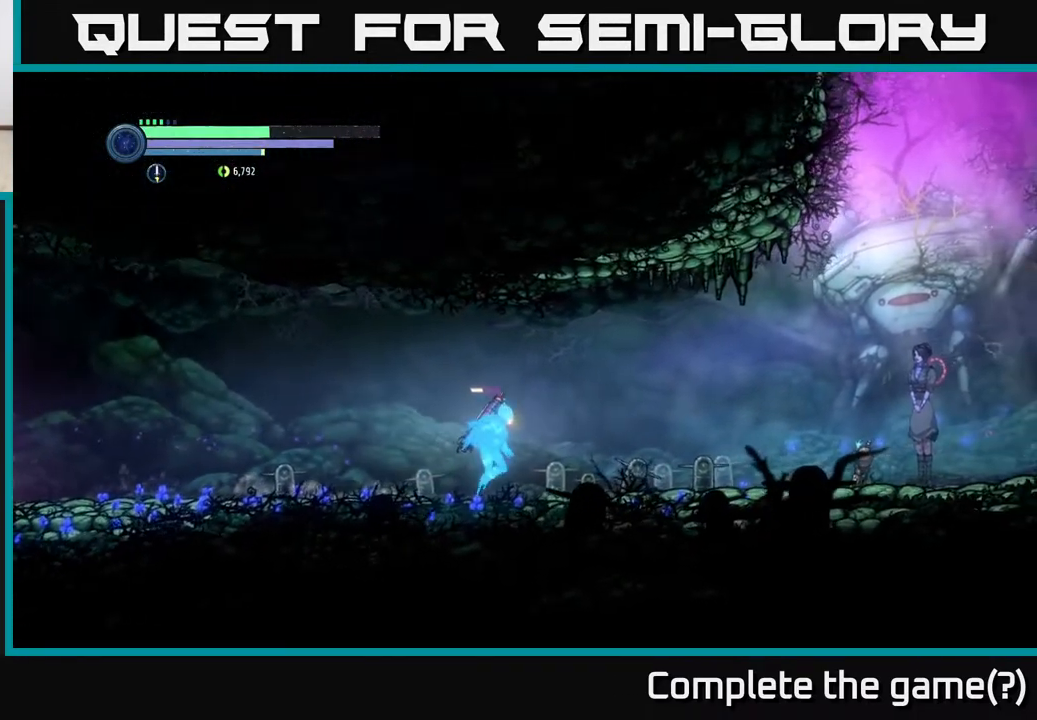
{"buttons": [], "left_stick": "right", "right_stick": "center", "events": [[500, "R2", "up"]]}
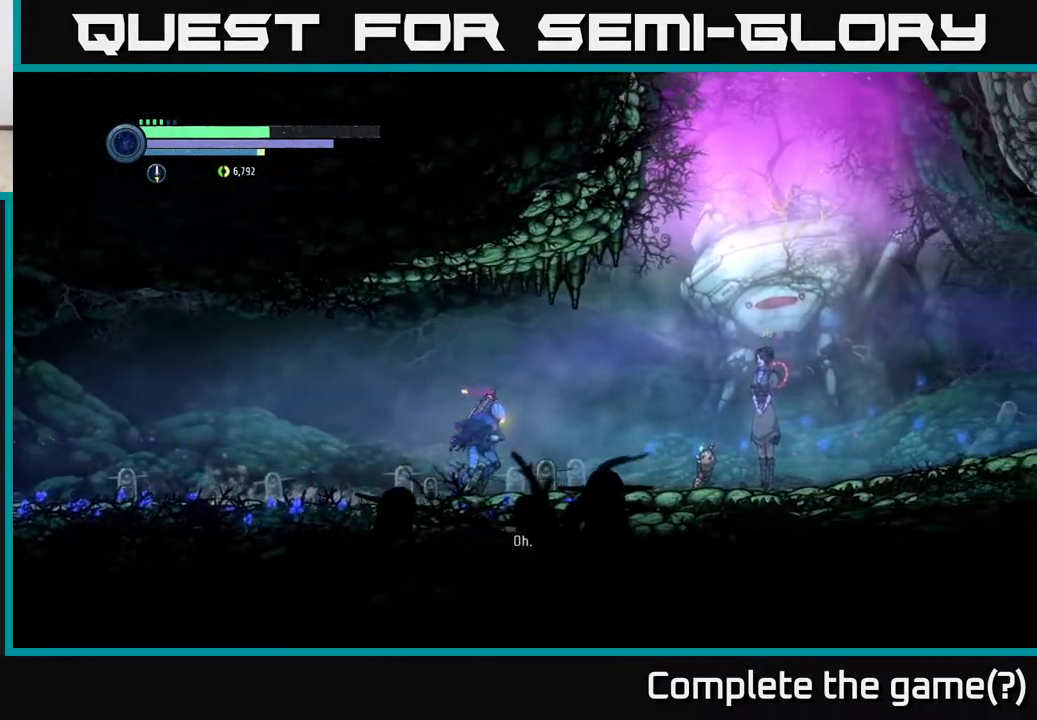
{"buttons": [], "left_stick": "up-right", "right_stick": "center", "events": [[483, "left_stick", "up-right"]]}
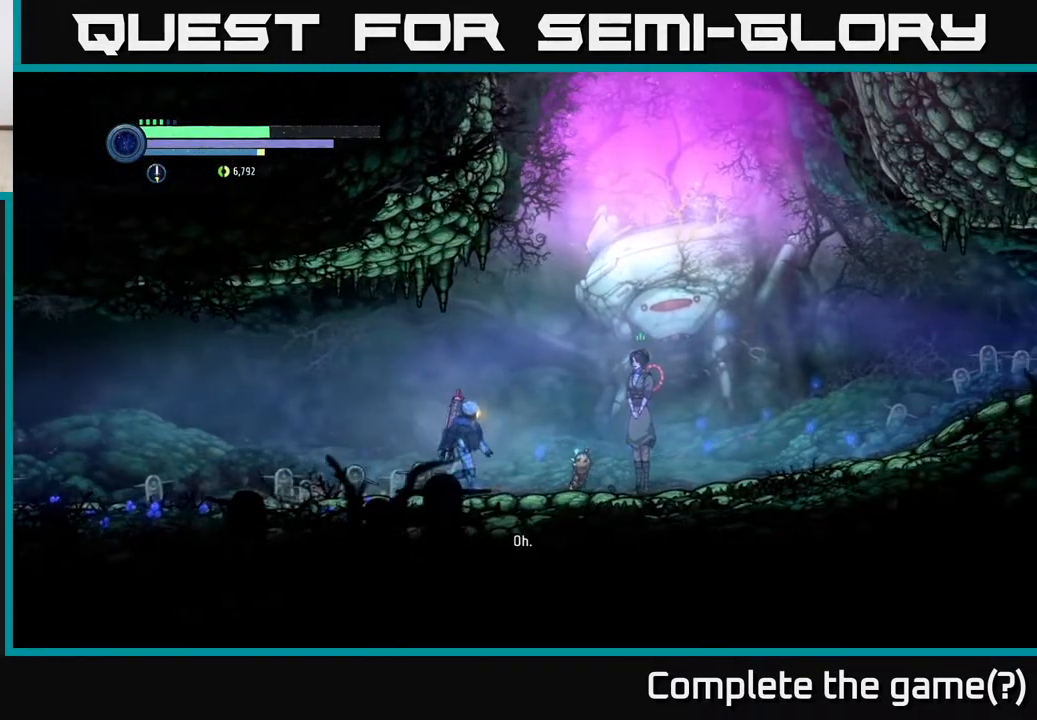
{"buttons": [], "left_stick": "center", "right_stick": "center", "events": [[367, "left_stick", "center"]]}
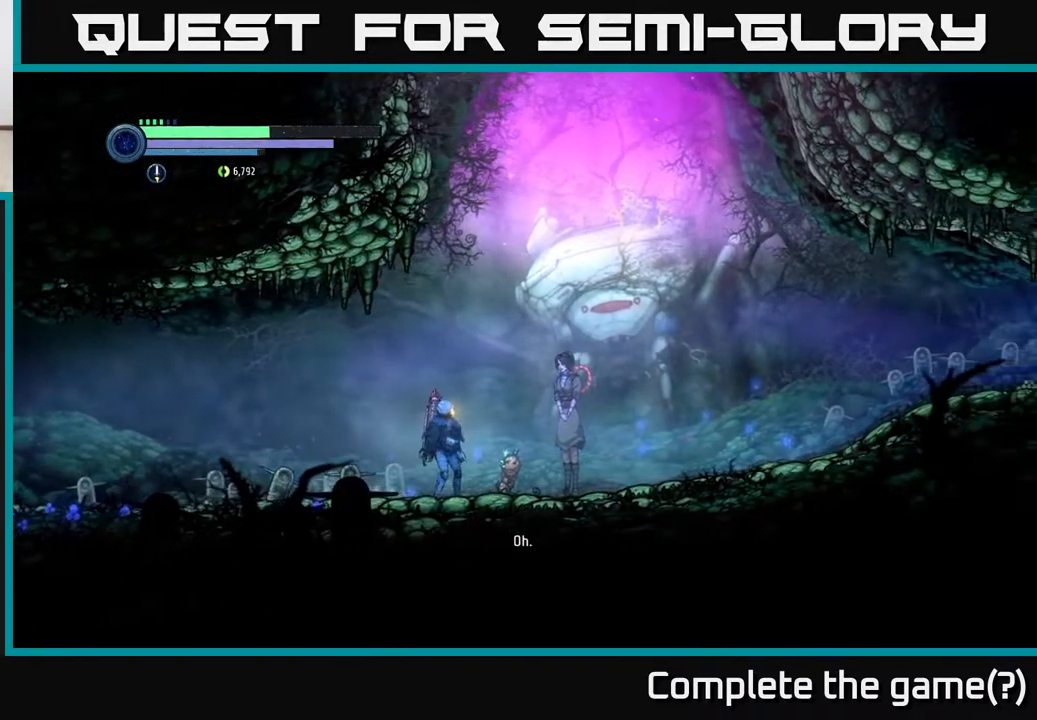
{"buttons": ["L2"], "left_stick": "right", "right_stick": "center", "events": [[500, "L2", "down"], [500, "left_stick", "right"]]}
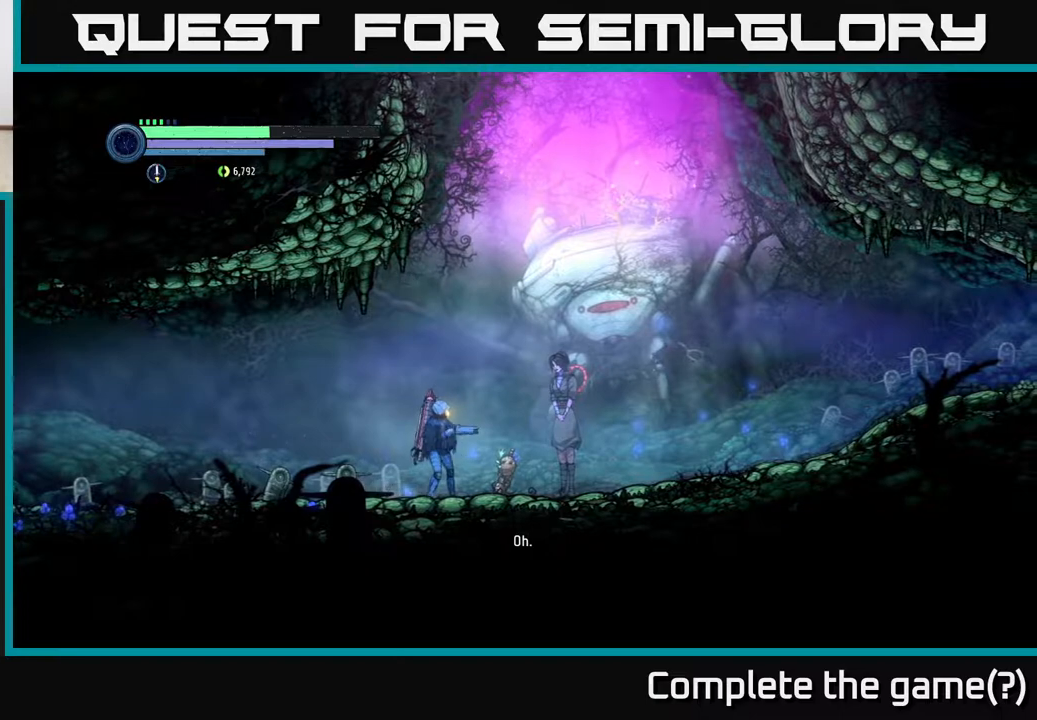
{"buttons": ["L2"], "left_stick": "right", "right_stick": "center", "events": []}
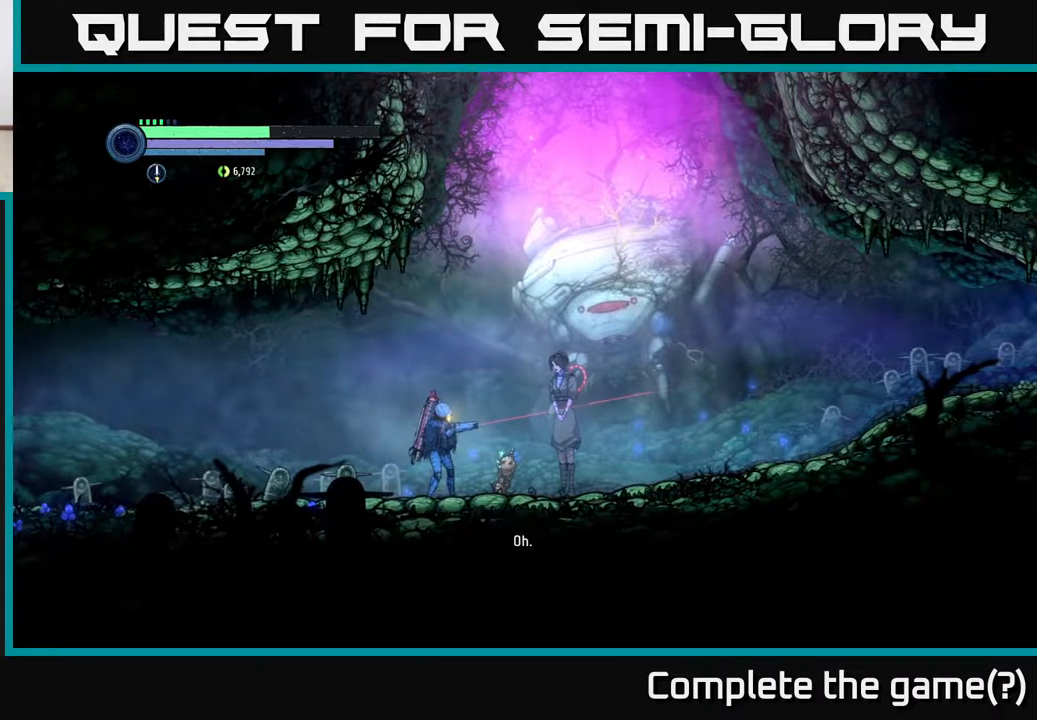
{"buttons": ["L2"], "left_stick": "right", "right_stick": "center", "events": []}
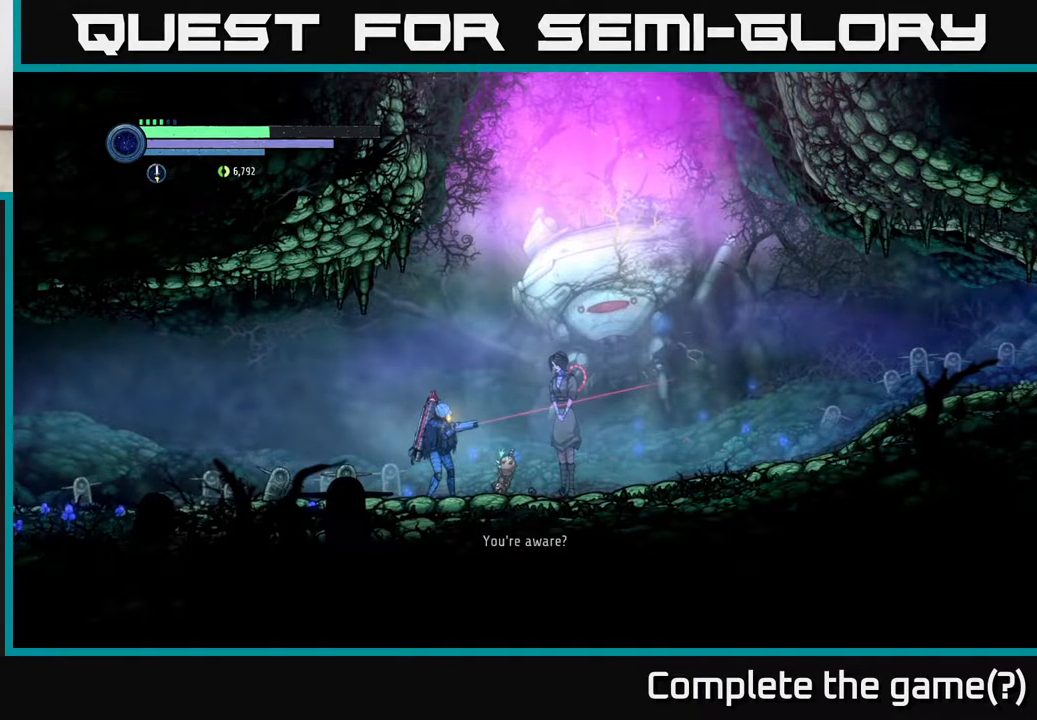
{"buttons": ["L2"], "left_stick": "right", "right_stick": "center", "events": []}
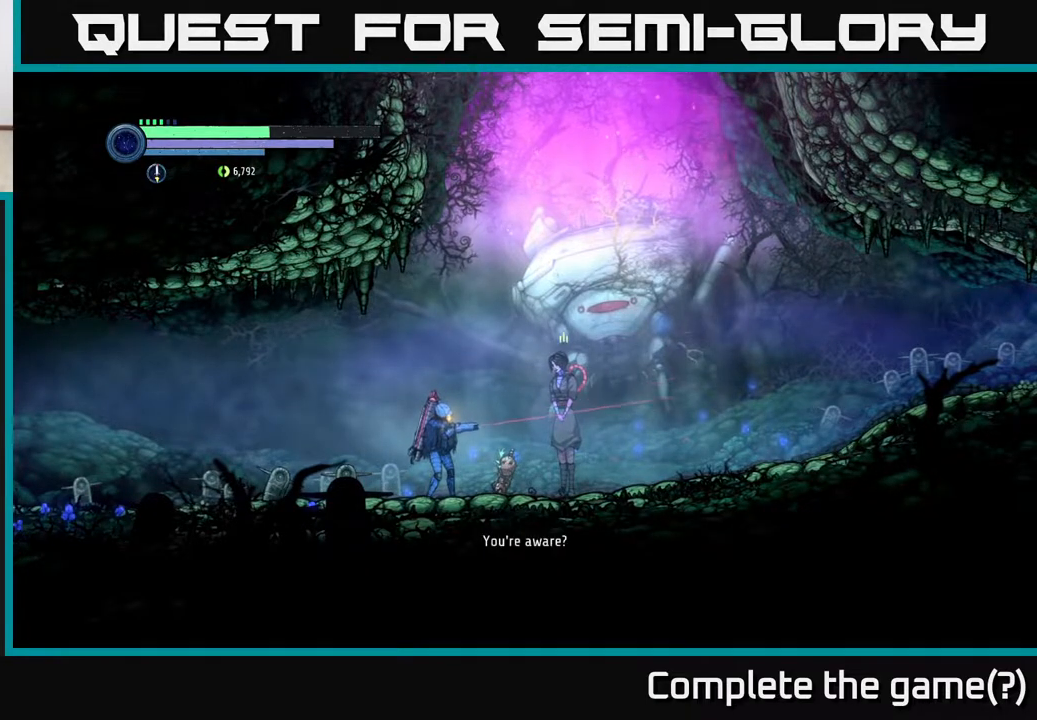
{"buttons": ["L2"], "left_stick": "right", "right_stick": "center", "events": []}
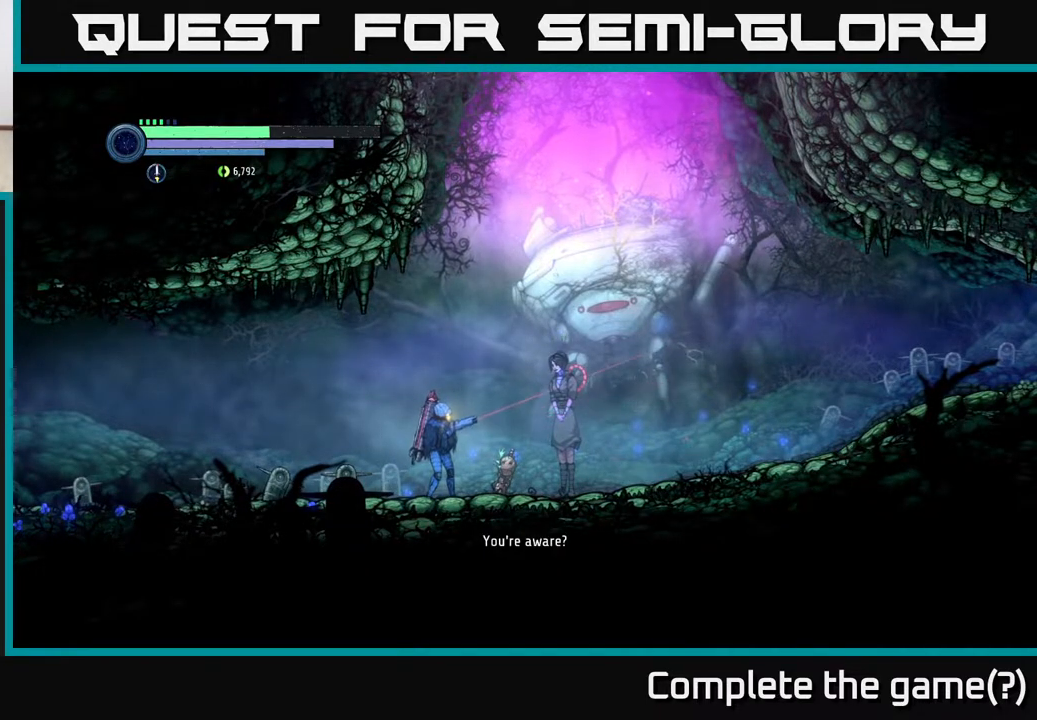
{"buttons": ["L2"], "left_stick": "right", "right_stick": "center", "events": []}
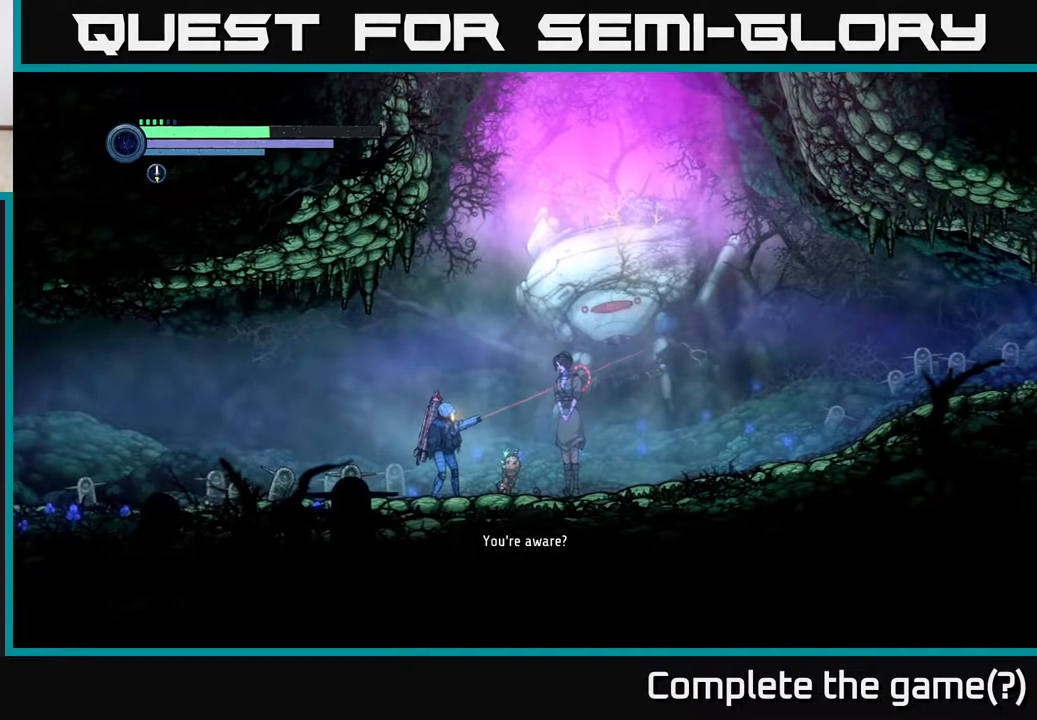
{"buttons": ["L2"], "left_stick": "right", "right_stick": "center", "events": []}
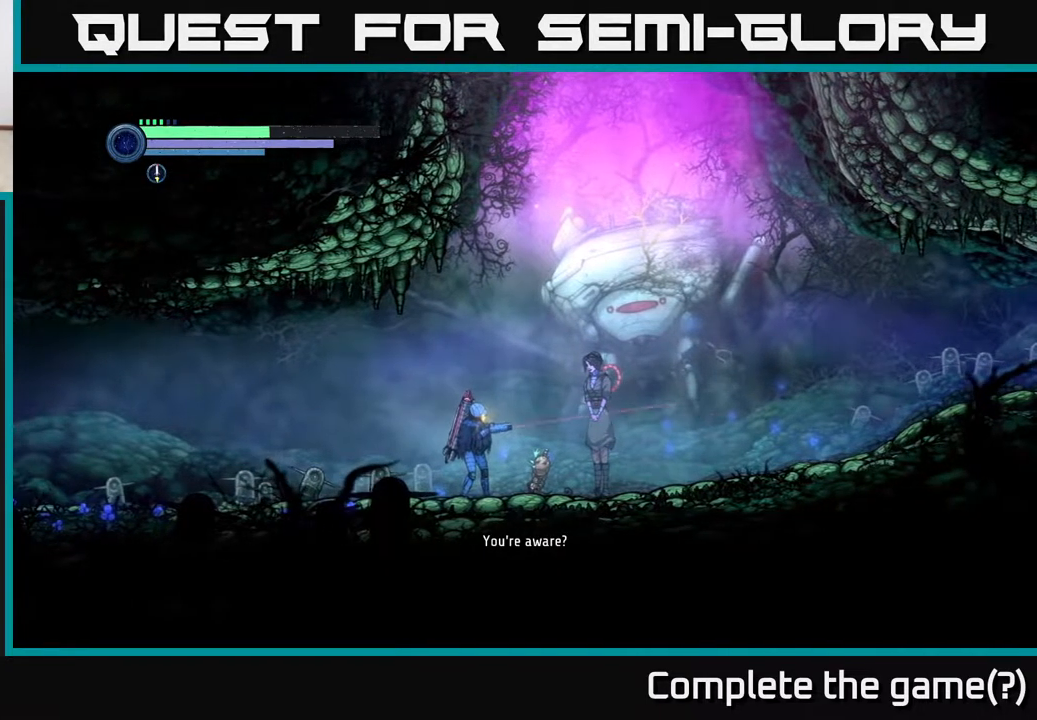
{"buttons": [], "left_stick": "center", "right_stick": "center", "events": [[83, "L2", "up"], [83, "left_stick", "center"]]}
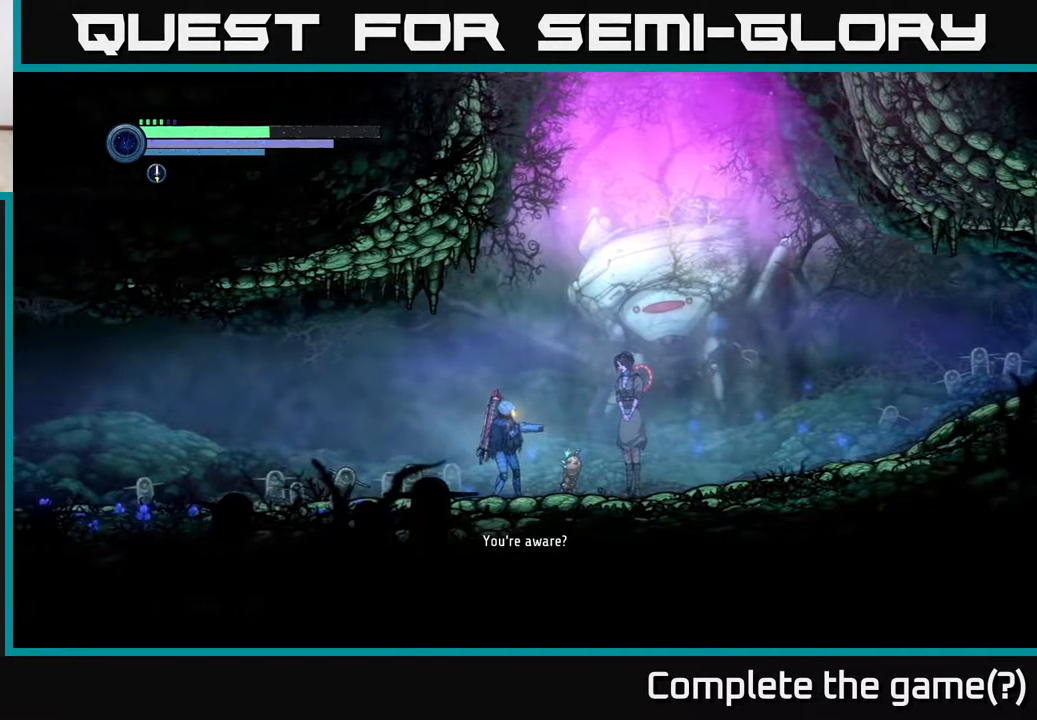
{"buttons": [], "left_stick": "center", "right_stick": "center", "events": [[417, "left_stick", "right"], [500, "left_stick", "center"]]}
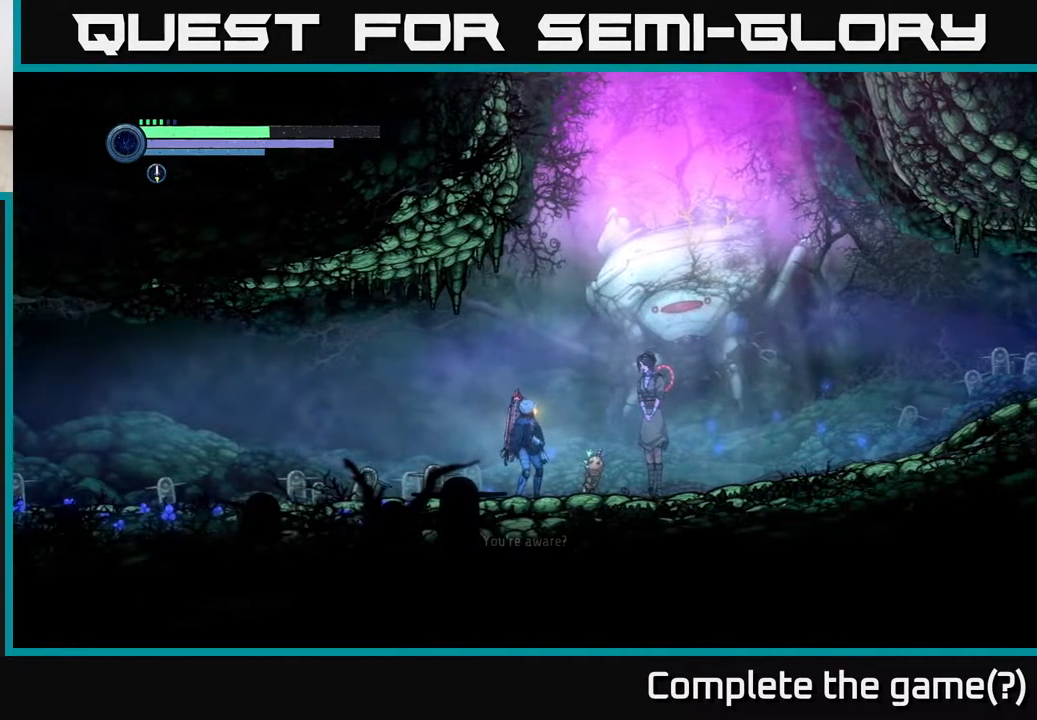
{"buttons": [], "left_stick": "center", "right_stick": "center", "events": []}
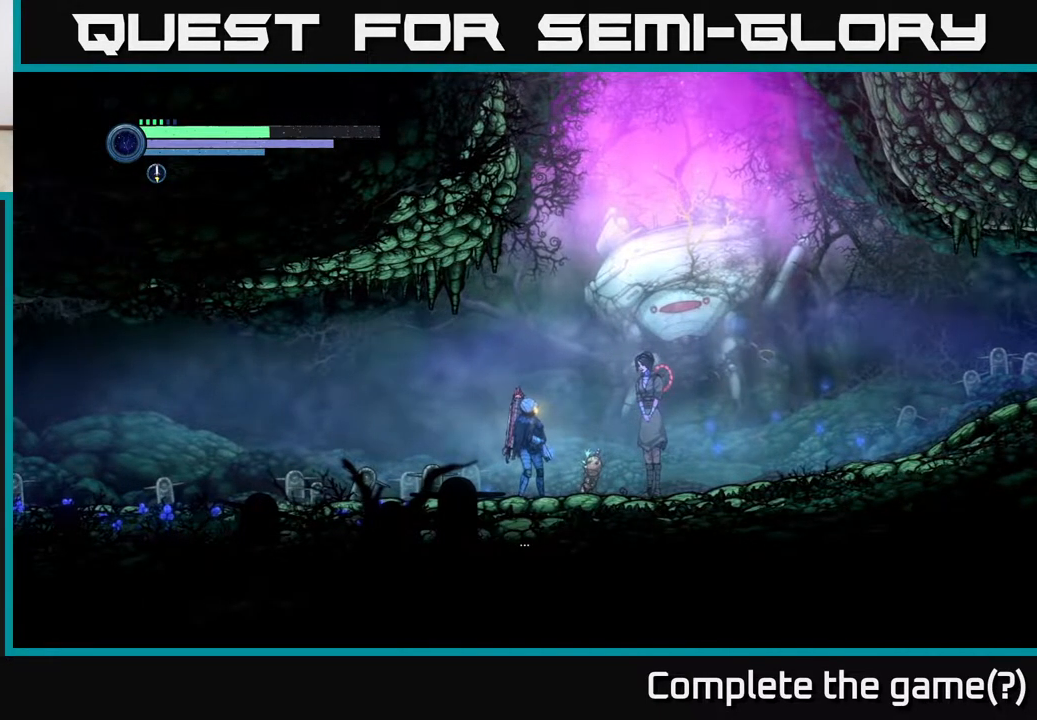
{"buttons": [], "left_stick": "center", "right_stick": "center", "events": [[50, "left_stick", "right"], [183, "left_stick", "center"]]}
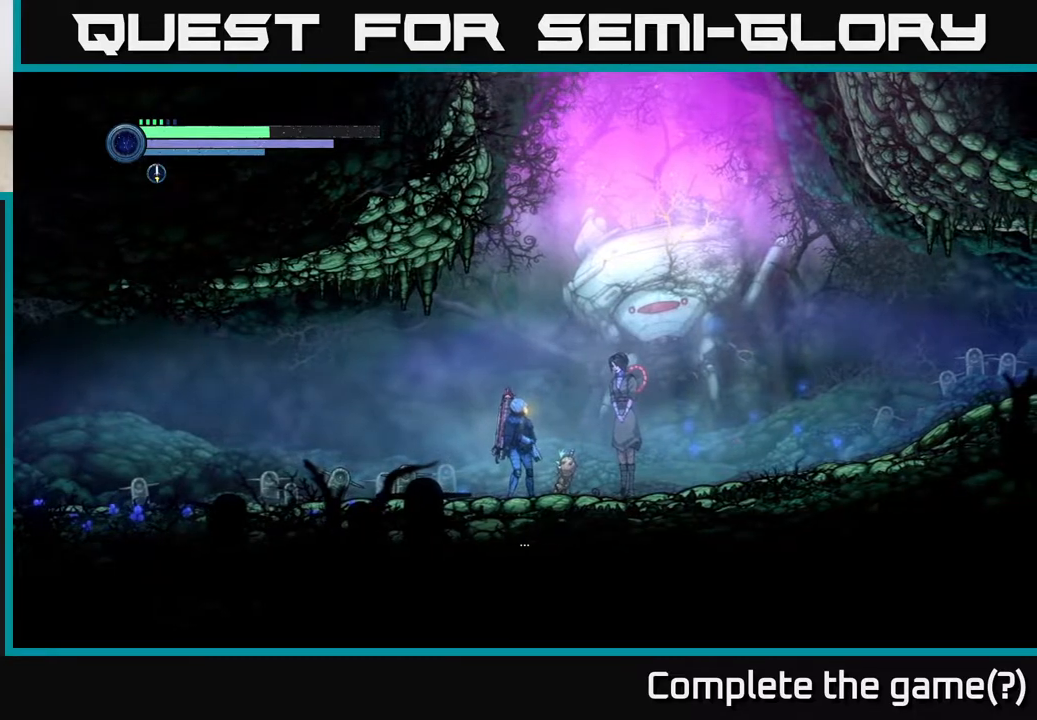
{"buttons": ["L2"], "left_stick": "center", "right_stick": "center", "events": [[267, "L2", "down"]]}
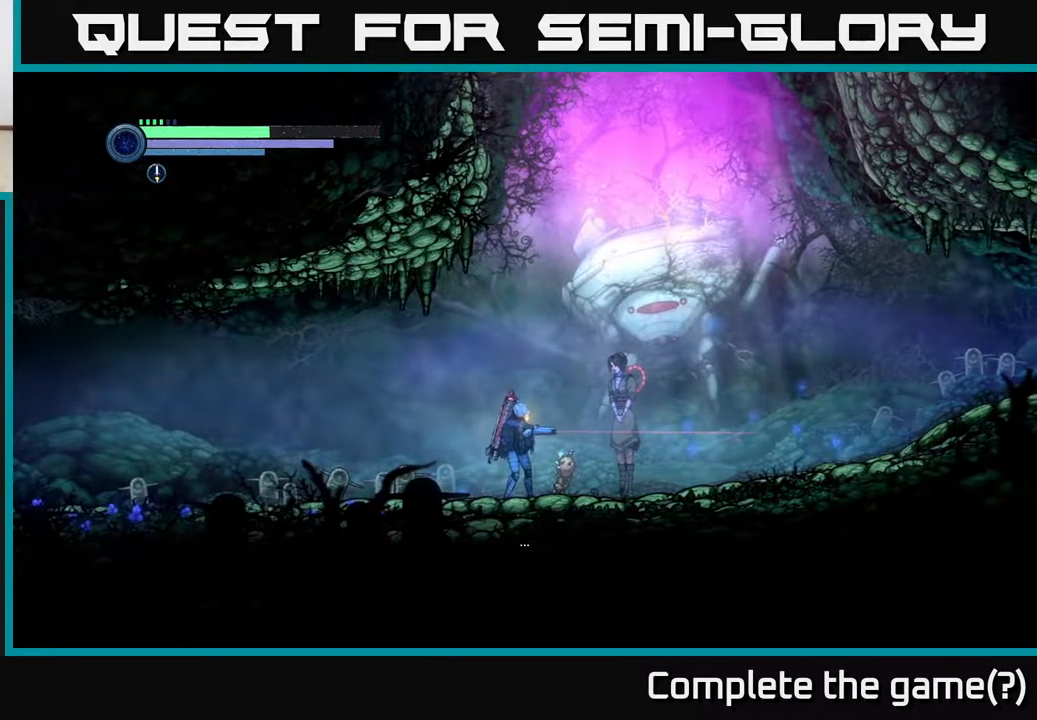
{"buttons": ["L2"], "left_stick": "right", "right_stick": "center", "events": [[50, "left_stick", "right"]]}
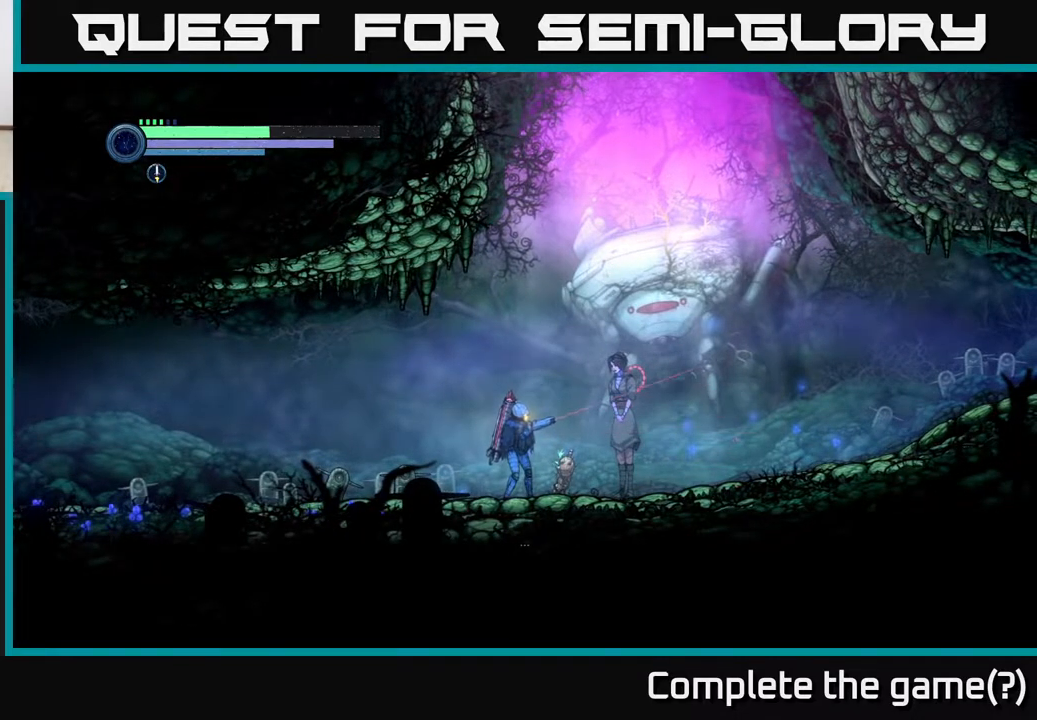
{"buttons": ["L2"], "left_stick": "right", "right_stick": "center", "events": []}
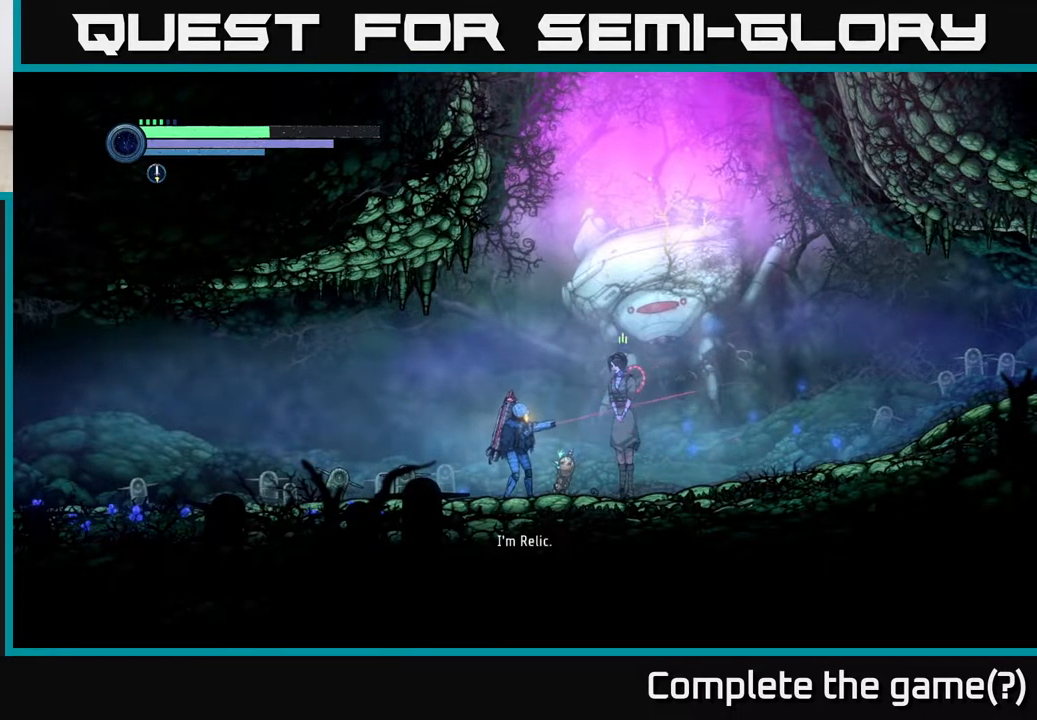
{"buttons": ["L2"], "left_stick": "right", "right_stick": "center", "events": []}
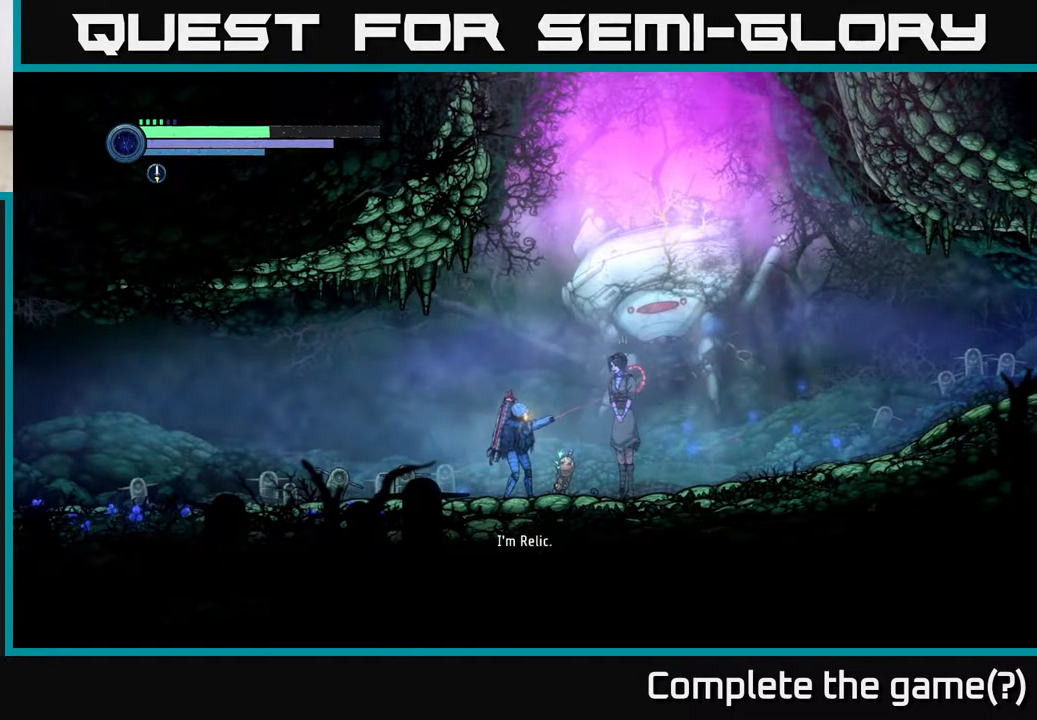
{"buttons": ["L2"], "left_stick": "right", "right_stick": "center", "events": []}
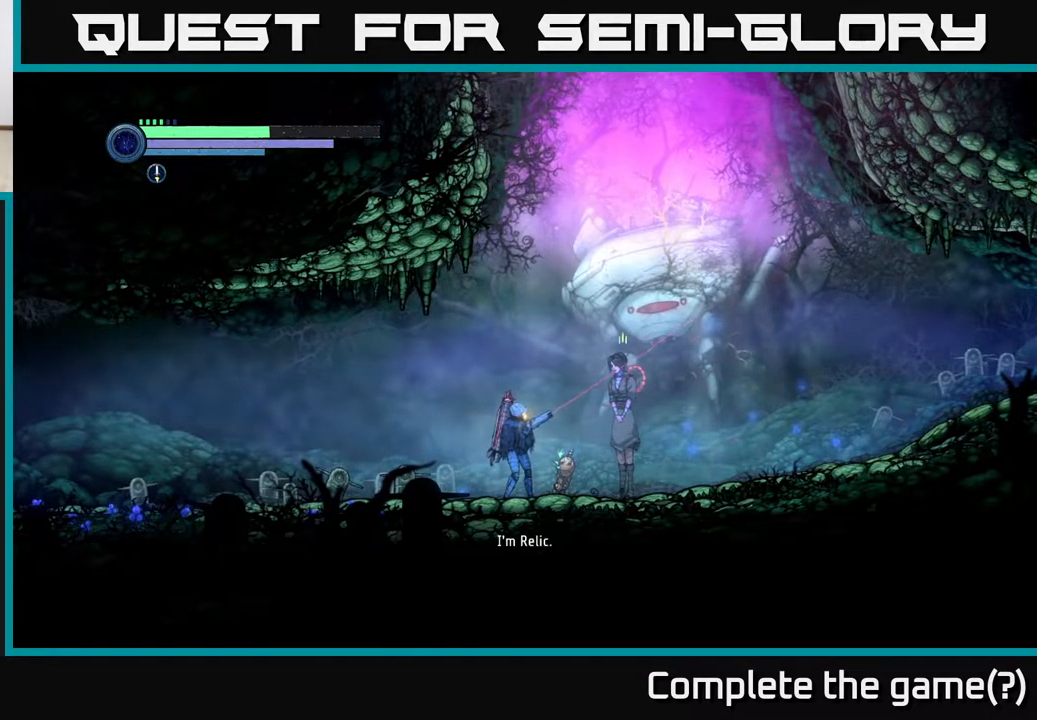
{"buttons": ["L2"], "left_stick": "center", "right_stick": "center", "events": [[100, "left_stick", "center"]]}
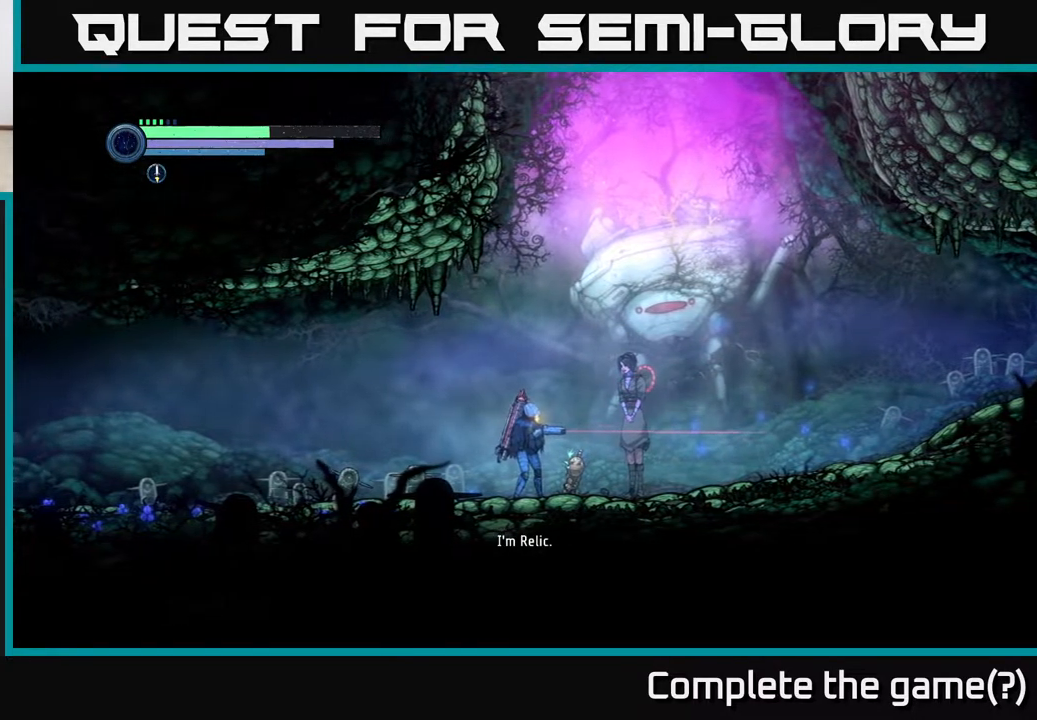
{"buttons": [], "left_stick": "center", "right_stick": "center", "events": [[17, "left_stick", "right"], [250, "left_stick", "center"], [417, "L2", "up"]]}
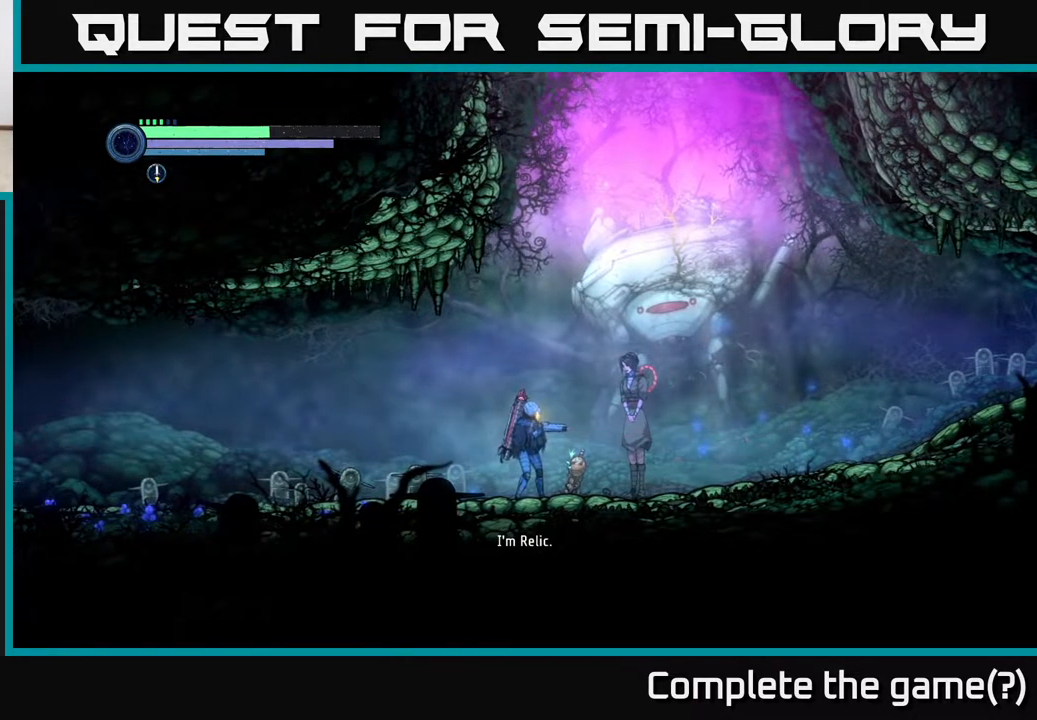
{"buttons": [], "left_stick": "center", "right_stick": "center", "events": []}
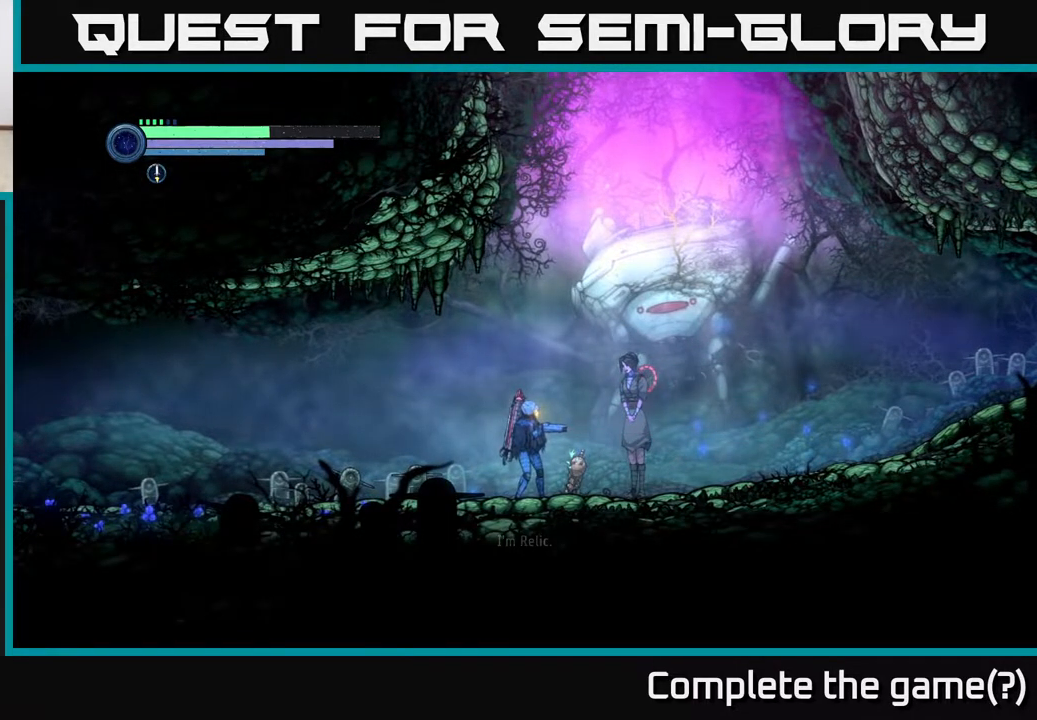
{"buttons": [], "left_stick": "center", "right_stick": "center", "events": []}
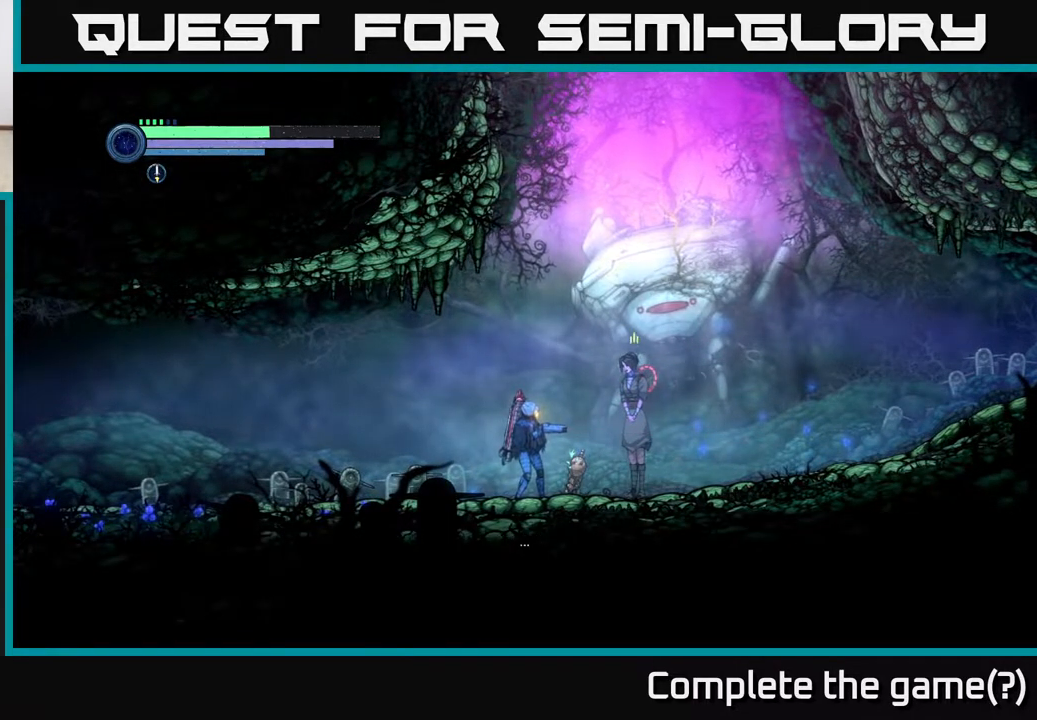
{"buttons": [], "left_stick": "center", "right_stick": "center", "events": []}
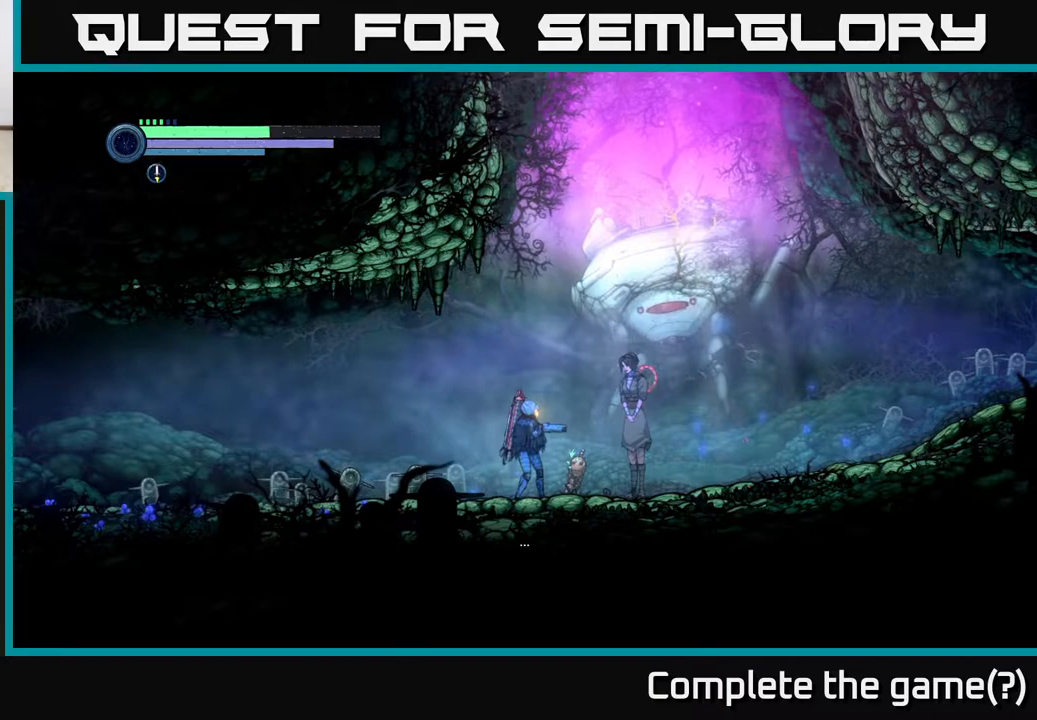
{"buttons": [], "left_stick": "center", "right_stick": "center", "events": []}
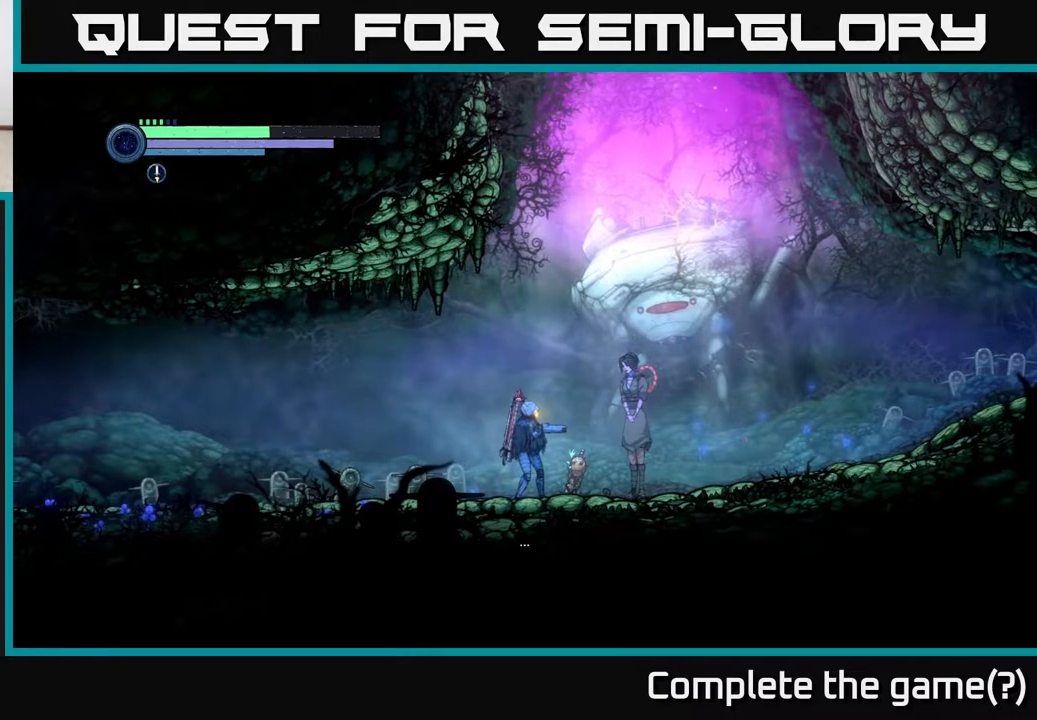
{"buttons": [], "left_stick": "center", "right_stick": "center", "events": []}
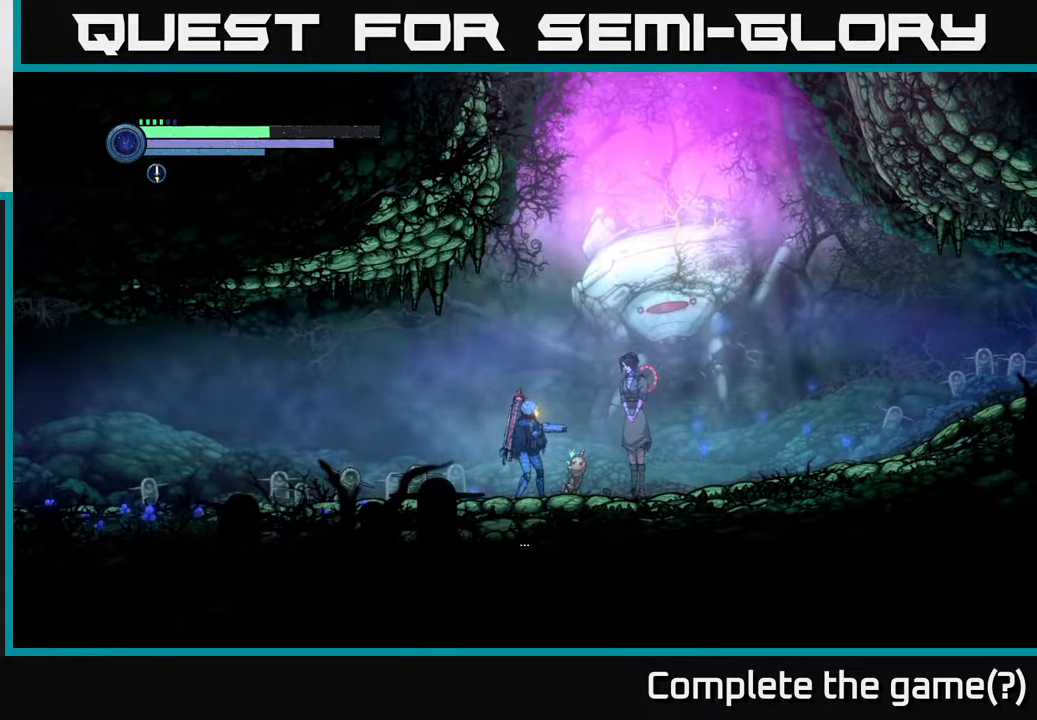
{"buttons": [], "left_stick": "down", "right_stick": "center", "events": [[383, "left_stick", "down"]]}
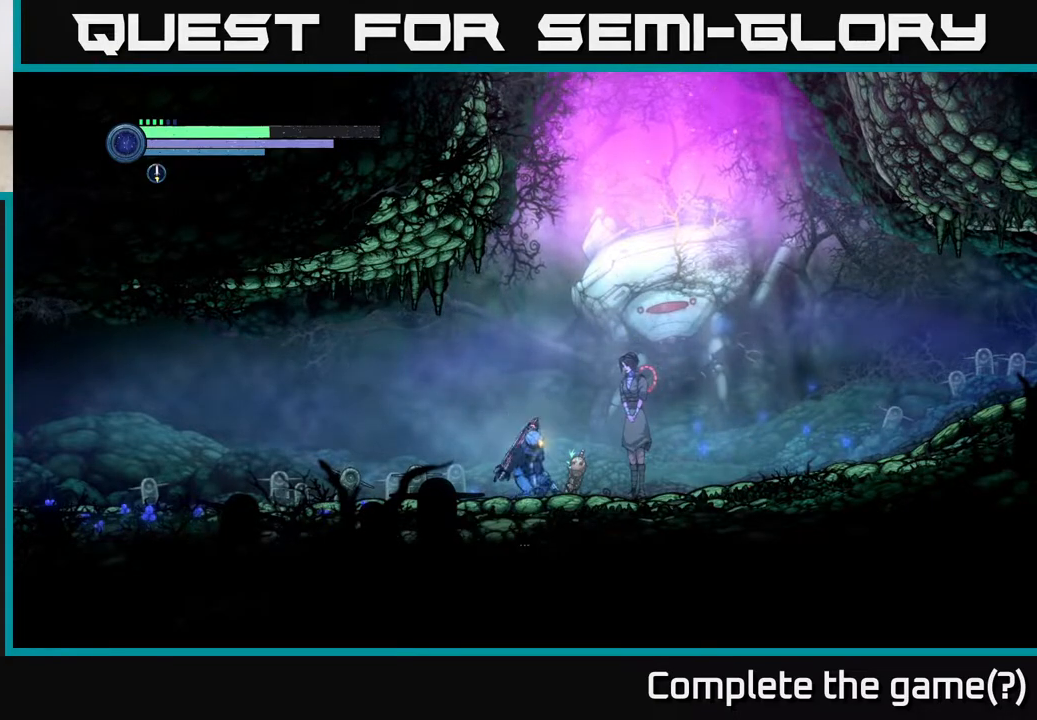
{"buttons": [], "left_stick": "up", "right_stick": "center", "events": [[83, "left_stick", "center"], [500, "left_stick", "up"]]}